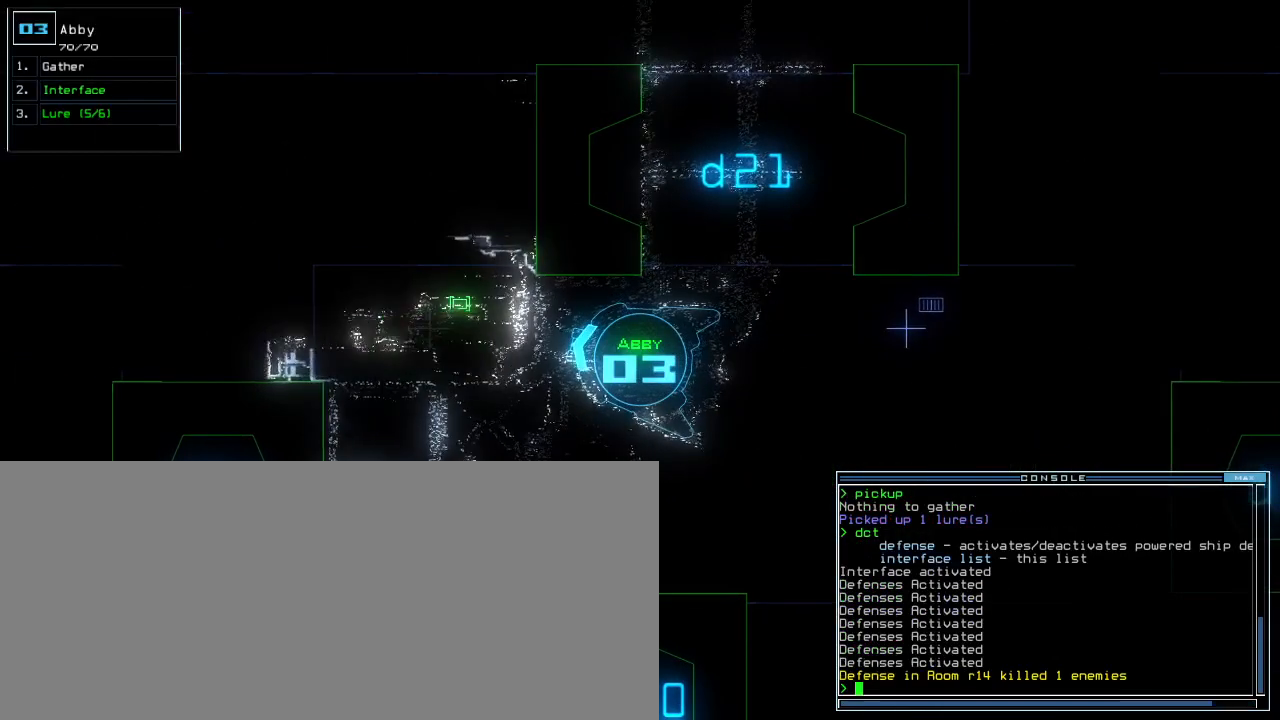
Gameplay with keyboard; each line is a JSON object with the keys held at the frame after it. "events" lists presses ("down") and releases ("up") of ".", "0", "1", "2", "3", "4", "5", "6", "7", "8", "9", "a", "b", "backspace", "c", "caps_lock", "comma", "ctrl_l", "ctrl_r", "d", "down", "e", "equals", "escape", "f", "f8", "g", "h", "i", "j", "k", "l", "left", "m", "minus", "n", "o", "p", "q", "quote", "r", "return", "right", "s", "semicolon", "shift_l", "shift_r", "space", "t", "tab", "tilde", "u", "up", "v", "w", "x", "y" and "z" between this image and that frame as [ms after this image, input, new state], when the widget could be followed in between. No other keys are recorded. Mouse input is not recorded.
{"keys": [], "events": [[320, "d", "down"], [380, "f", "down"], [400, "d", "up"], [440, "return", "down"], [460, "f", "up"], [500, "return", "up"]]}
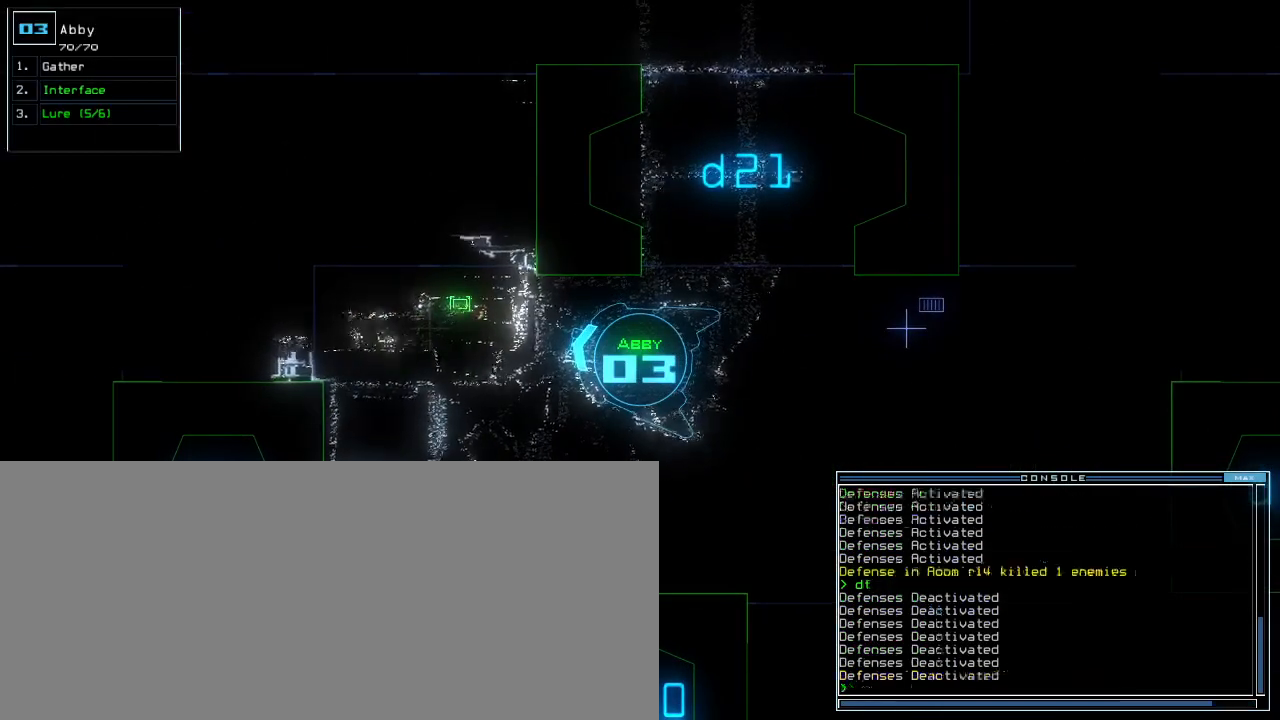
{"keys": ["space"], "events": [[120, "right", "down"], [460, "space", "down"], [480, "right", "up"]]}
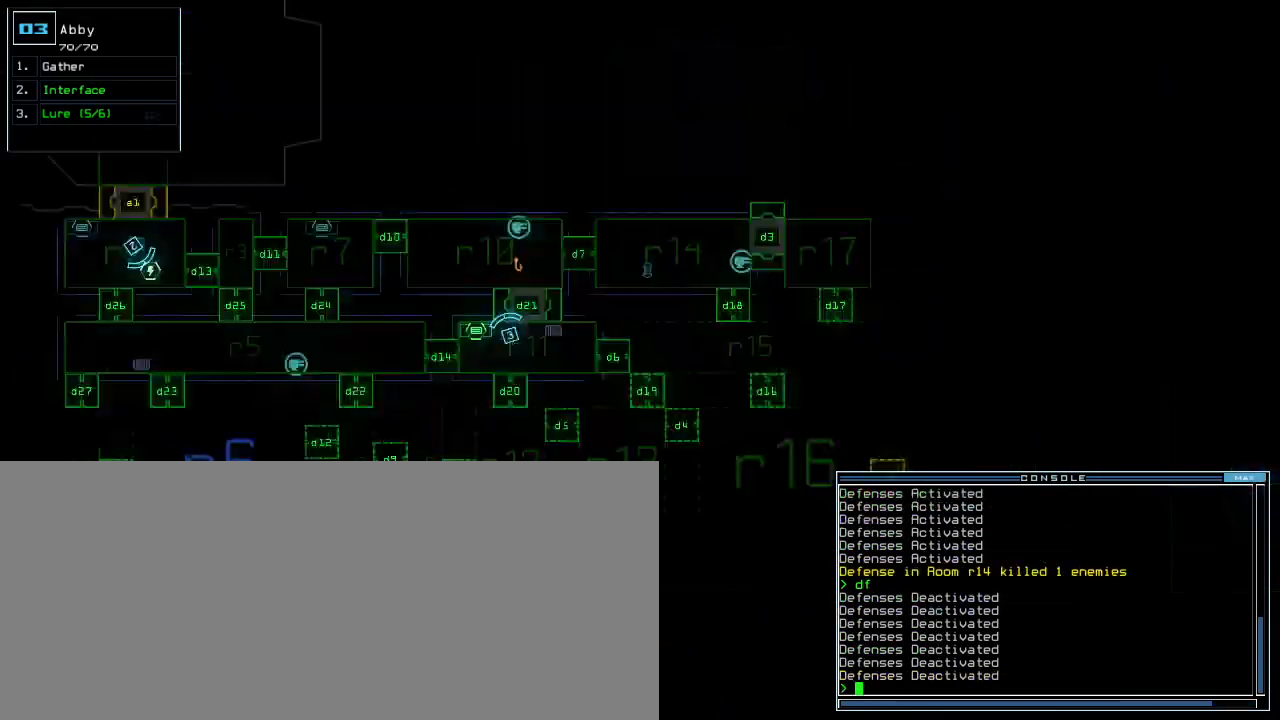
{"keys": [], "events": [[20, "space", "up"]]}
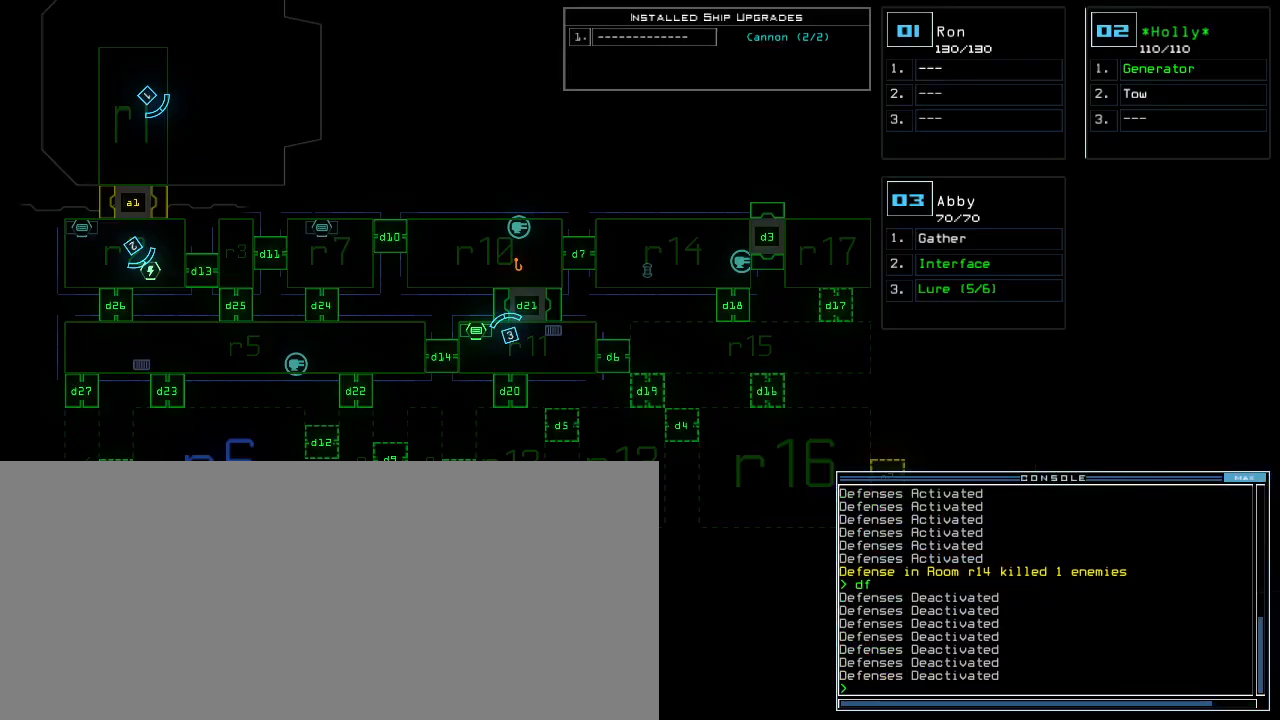
{"keys": ["right", "up"], "events": [[100, "space", "down"], [120, "right", "down"], [180, "space", "up"], [340, "up", "down"]]}
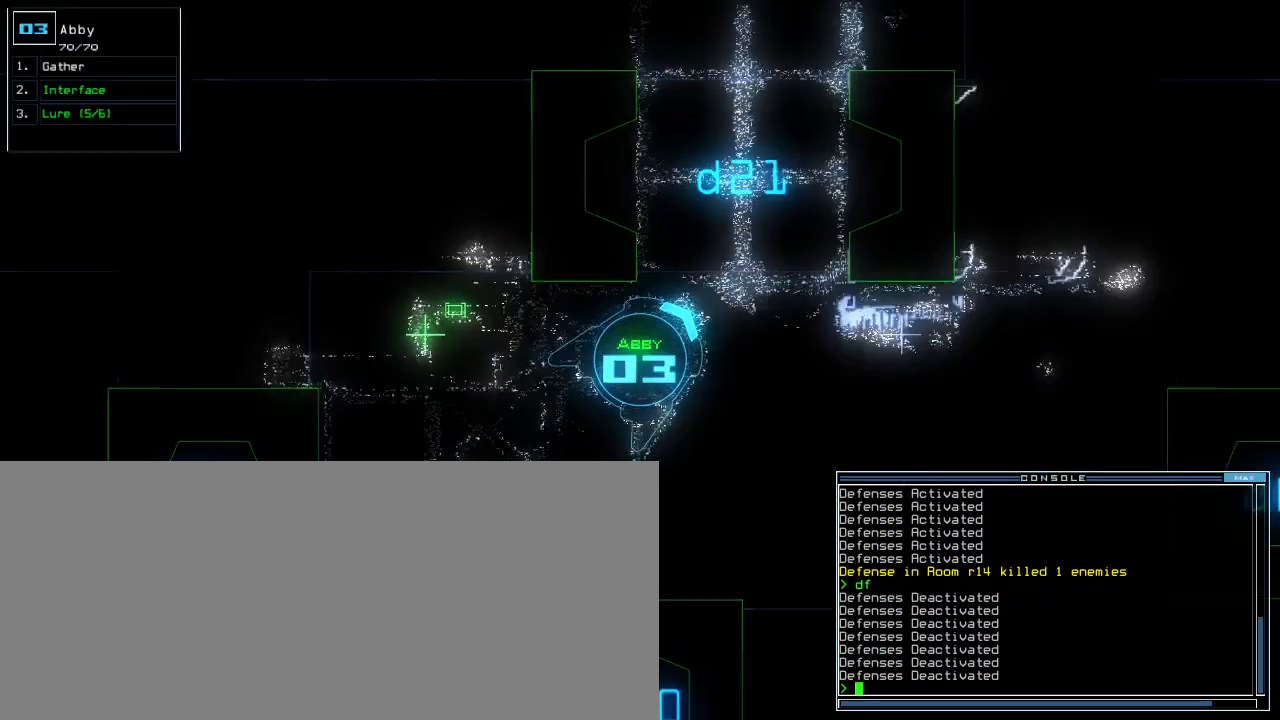
{"keys": ["a", "d", "return", "s", "up"], "events": [[20, "right", "up"], [180, "3", "down"], [180, "left", "down"], [200, "5", "down"], [220, "d", "down"], [260, "3", "up"], [260, "5", "up"], [280, "d", "up"], [300, "left", "up"], [320, "w", "down"], [400, "w", "up"], [420, "3", "down"], [480, "return", "down"], [500, "3", "up"], [500, "a", "down"], [500, "d", "down"], [500, "s", "down"]]}
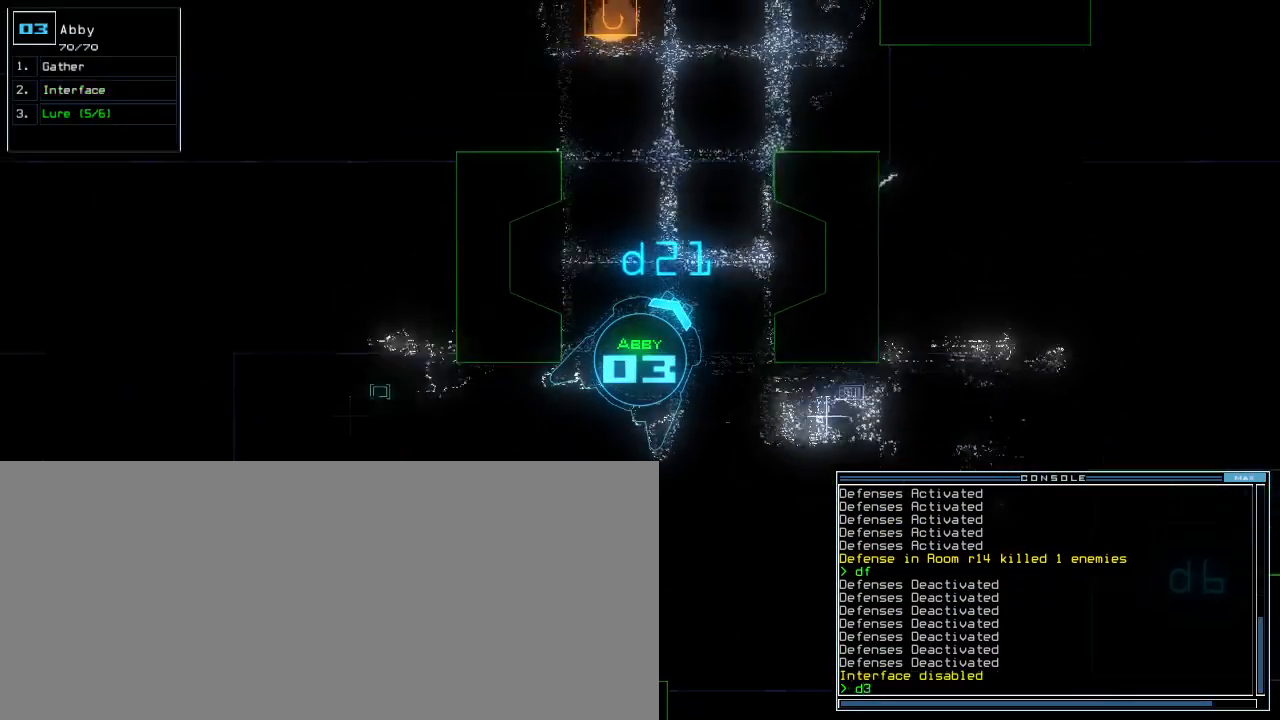
{"keys": ["space"], "events": [[80, "d", "up"], [80, "return", "up"], [100, "a", "up"], [120, "s", "up"], [180, "left", "down"], [320, "left", "up"], [440, "up", "up"], [460, "space", "down"]]}
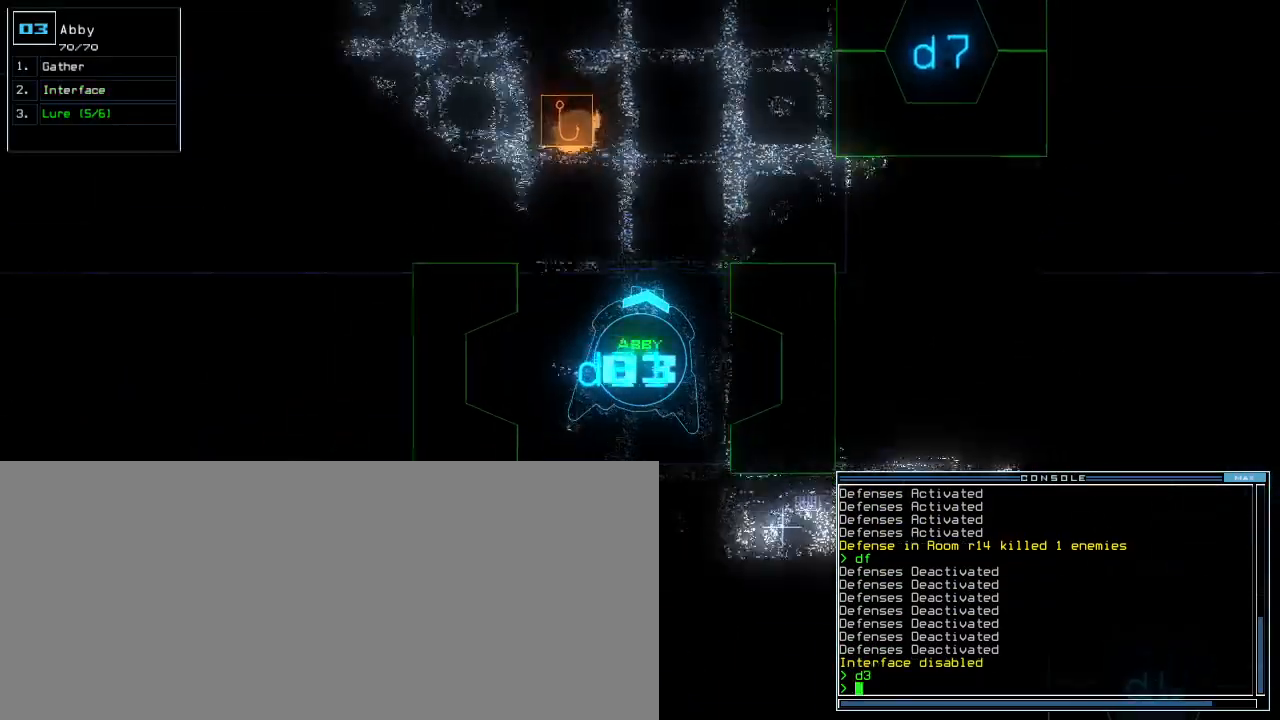
{"keys": ["space", "up"], "events": [[40, "space", "up"], [460, "space", "down"], [460, "up", "down"]]}
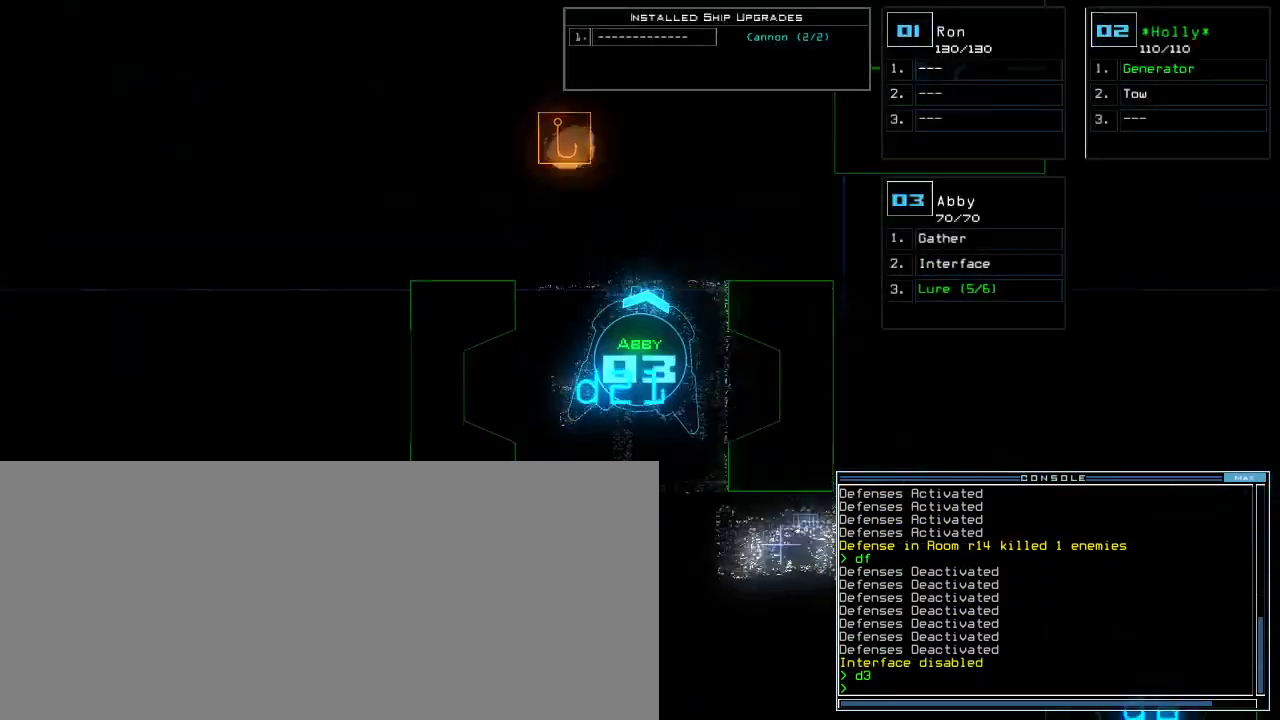
{"keys": ["up"], "events": [[40, "space", "up"], [420, "right", "down"], [500, "right", "up"]]}
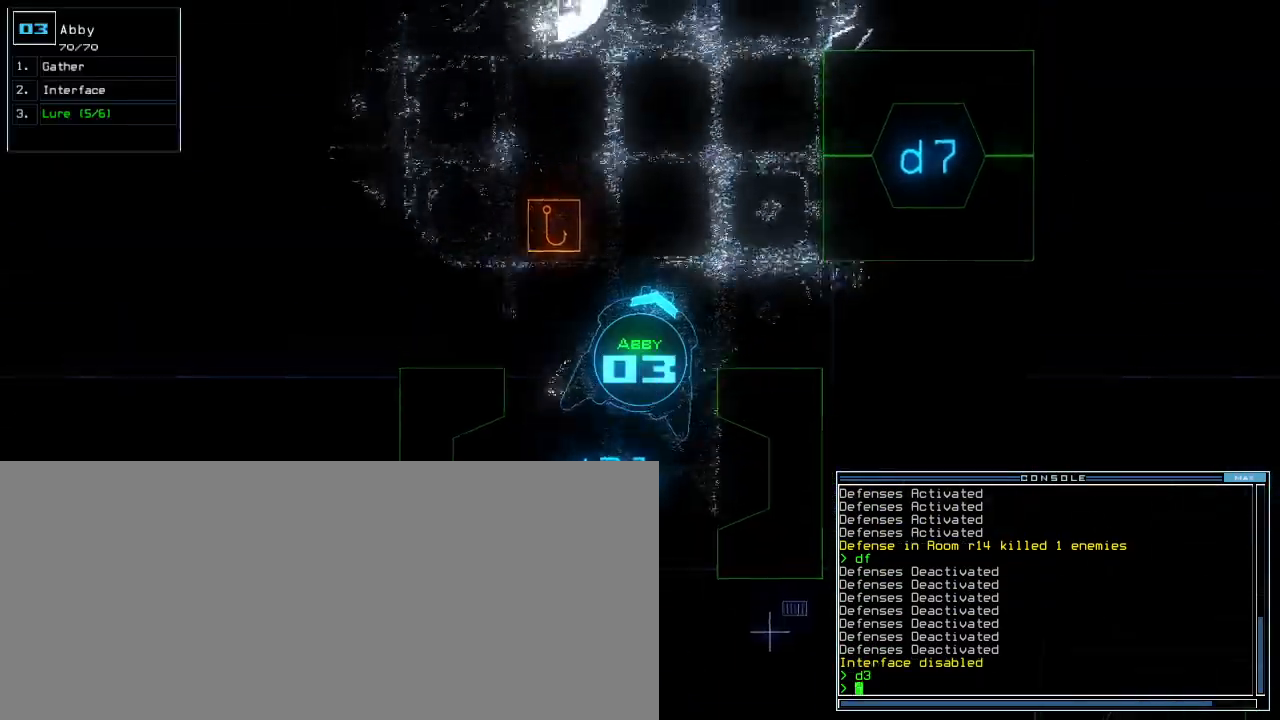
{"keys": ["right", "up"], "events": [[140, "d", "down"], [240, "d", "up"], [400, "right", "down"]]}
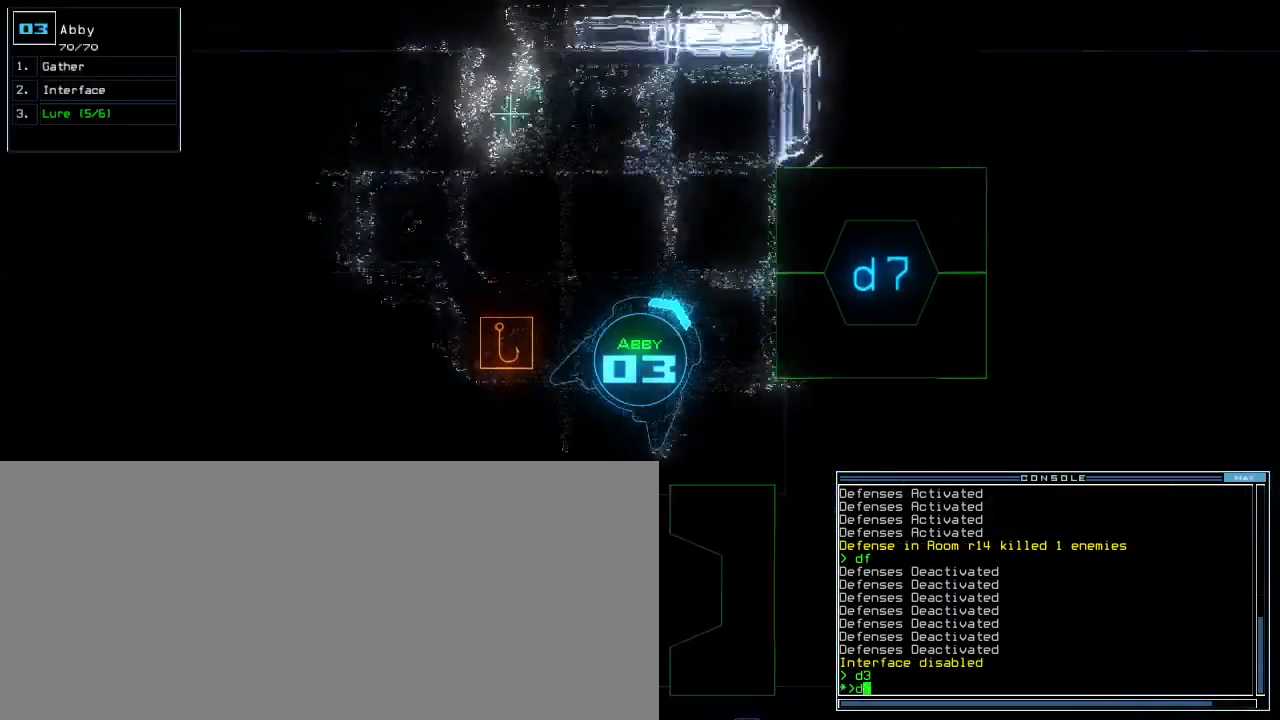
{"keys": ["down", "right", "up"], "events": [[40, "right", "up"], [140, "7", "down"], [200, "return", "down"], [220, "7", "up"], [280, "return", "up"], [460, "right", "down"], [480, "down", "down"]]}
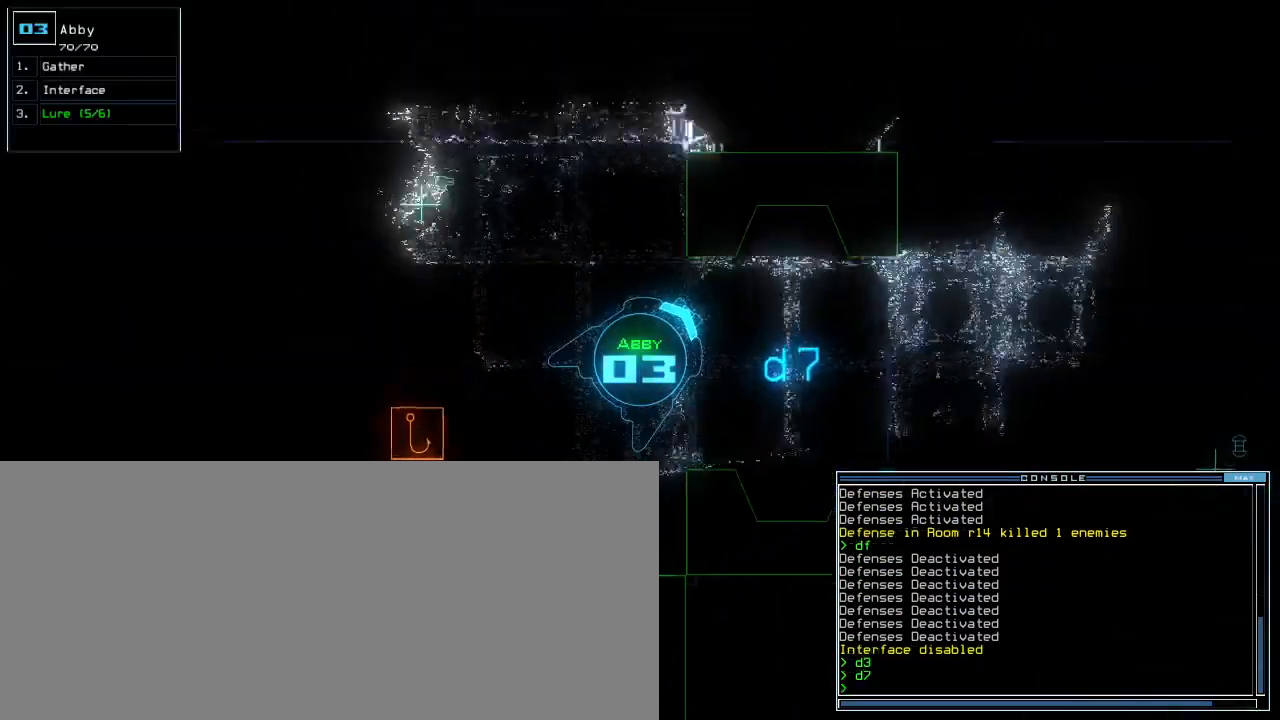
{"keys": ["up"], "events": [[20, "down", "up"], [320, "right", "up"]]}
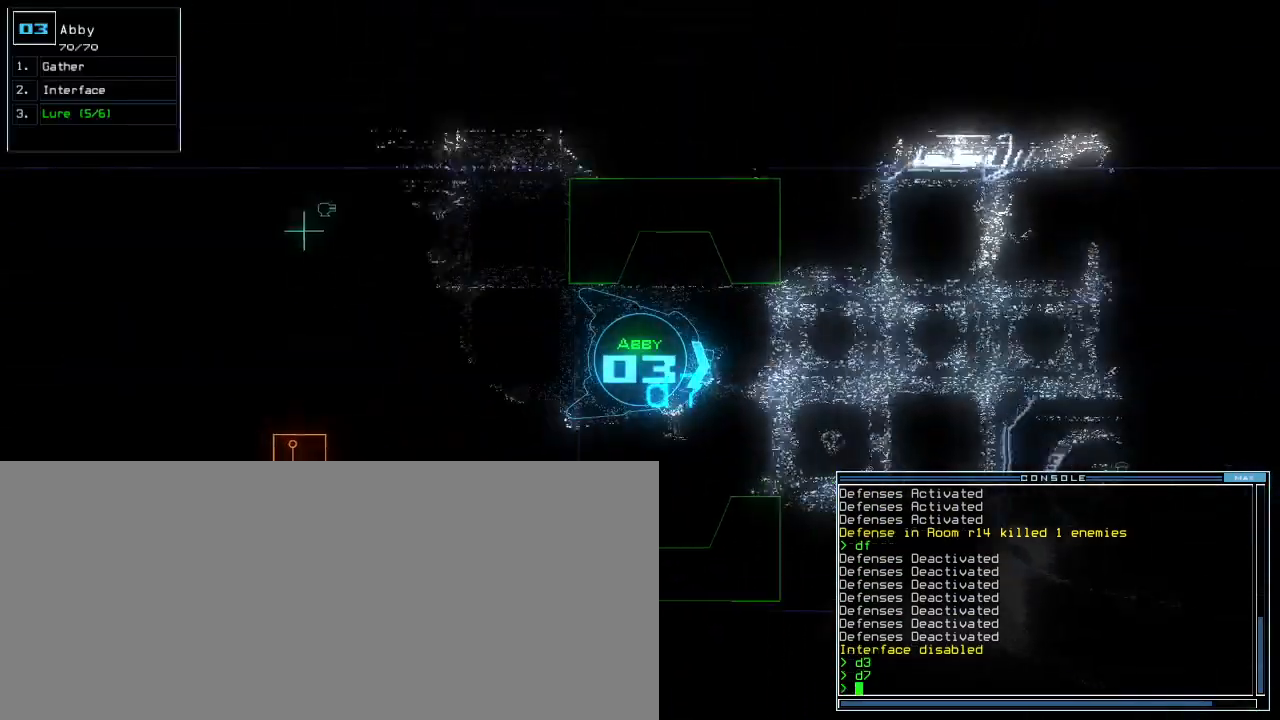
{"keys": ["up"], "events": [[300, "left", "down"], [320, "left", "up"]]}
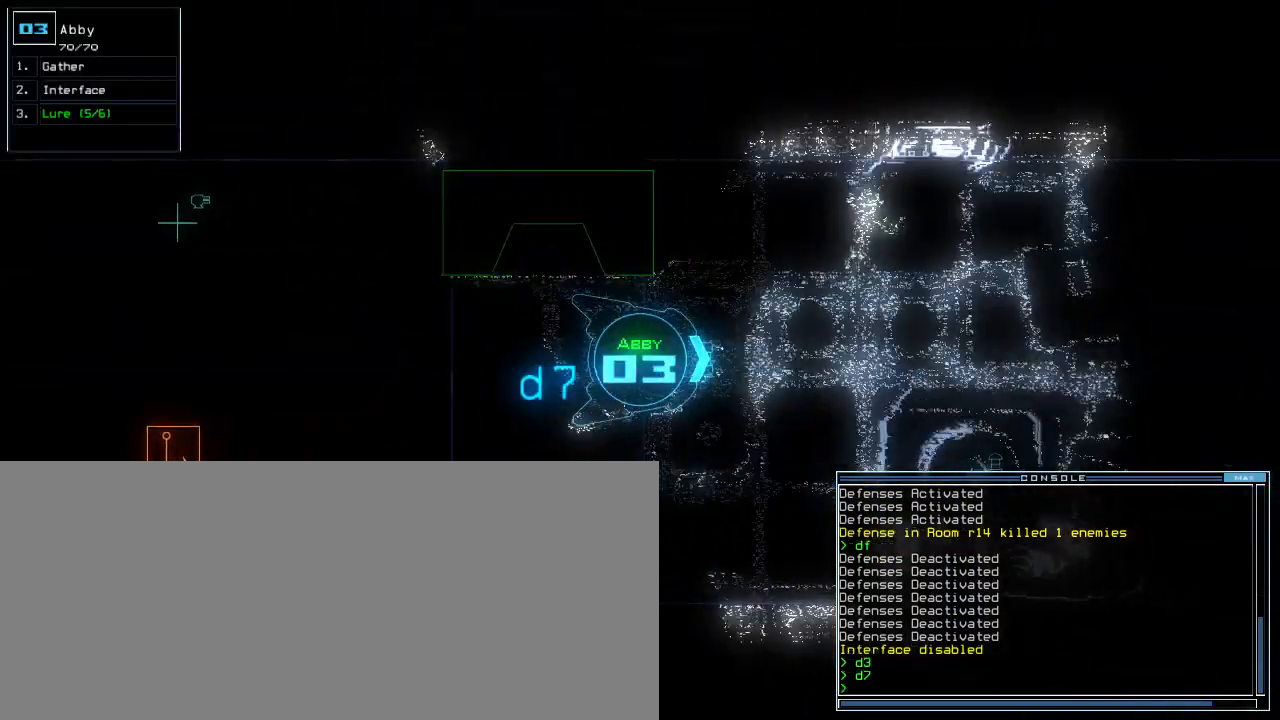
{"keys": ["return", "up"], "events": [[320, "l", "down"], [420, "l", "up"], [500, "return", "down"]]}
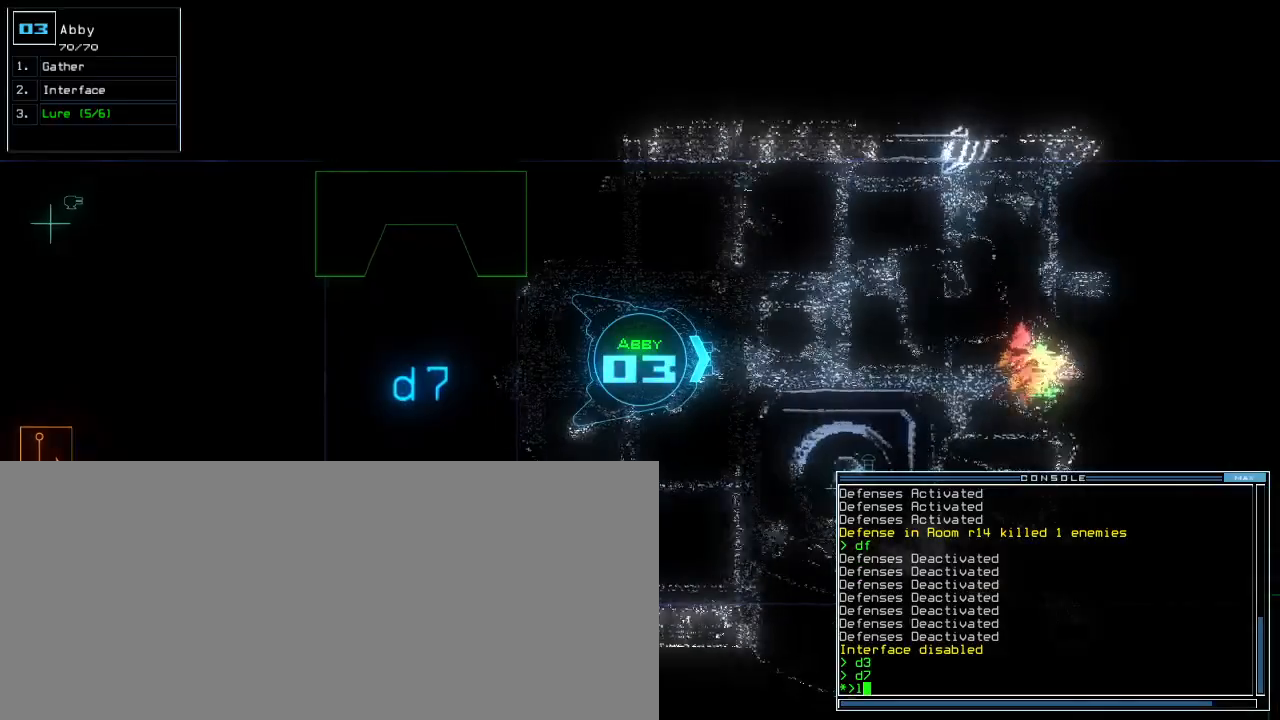
{"keys": ["up"], "events": [[80, "return", "up"], [360, "left", "down"], [440, "left", "up"]]}
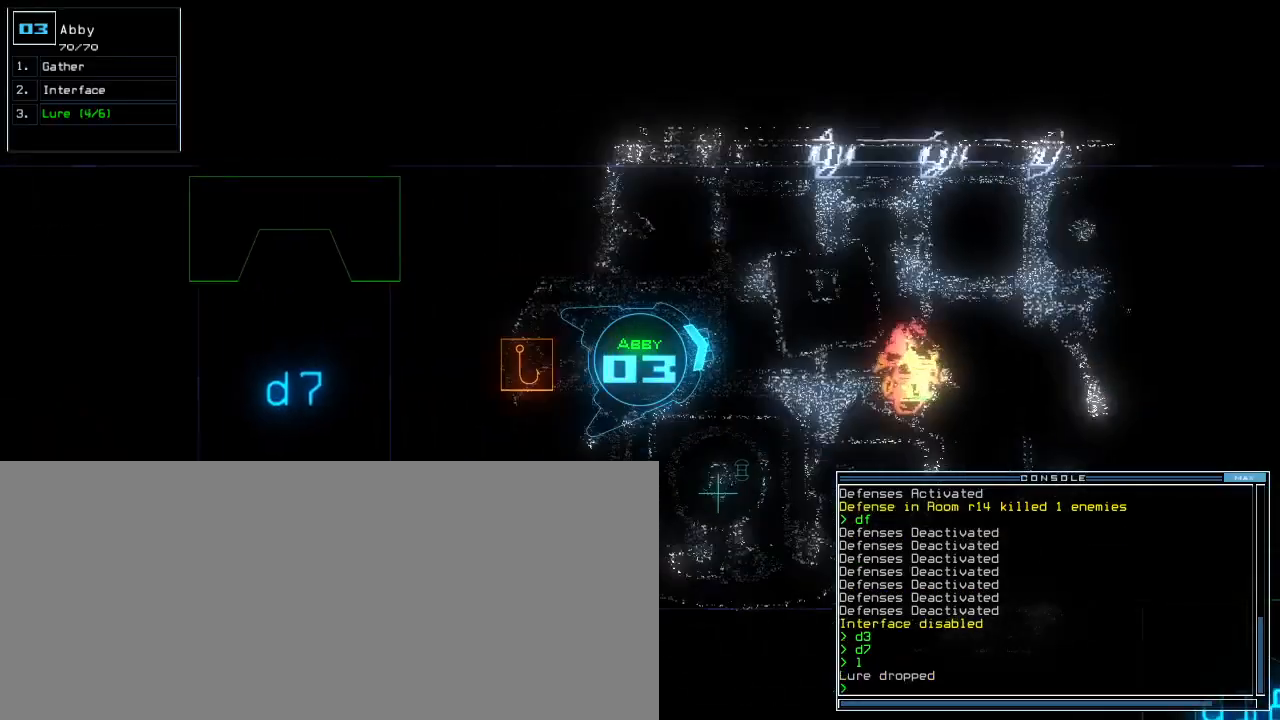
{"keys": ["up"], "events": [[420, "right", "down"], [480, "right", "up"]]}
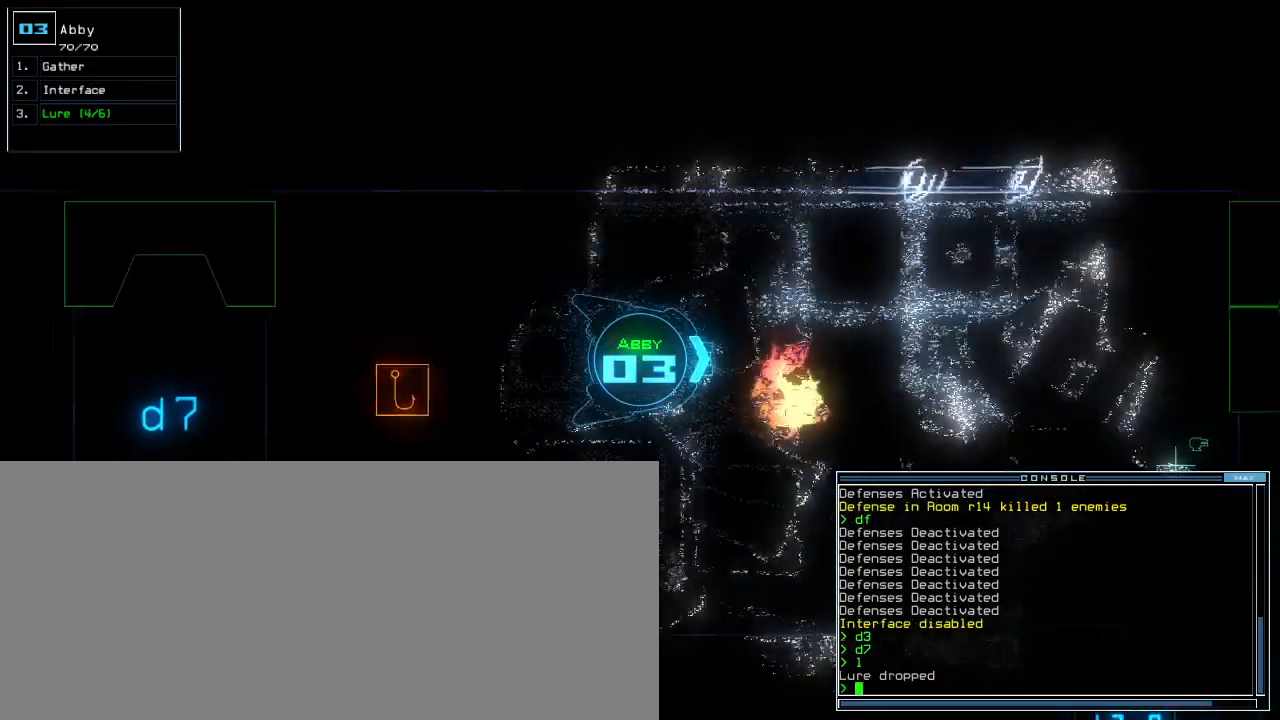
{"keys": ["up"], "events": [[440, "left", "down"], [500, "left", "up"]]}
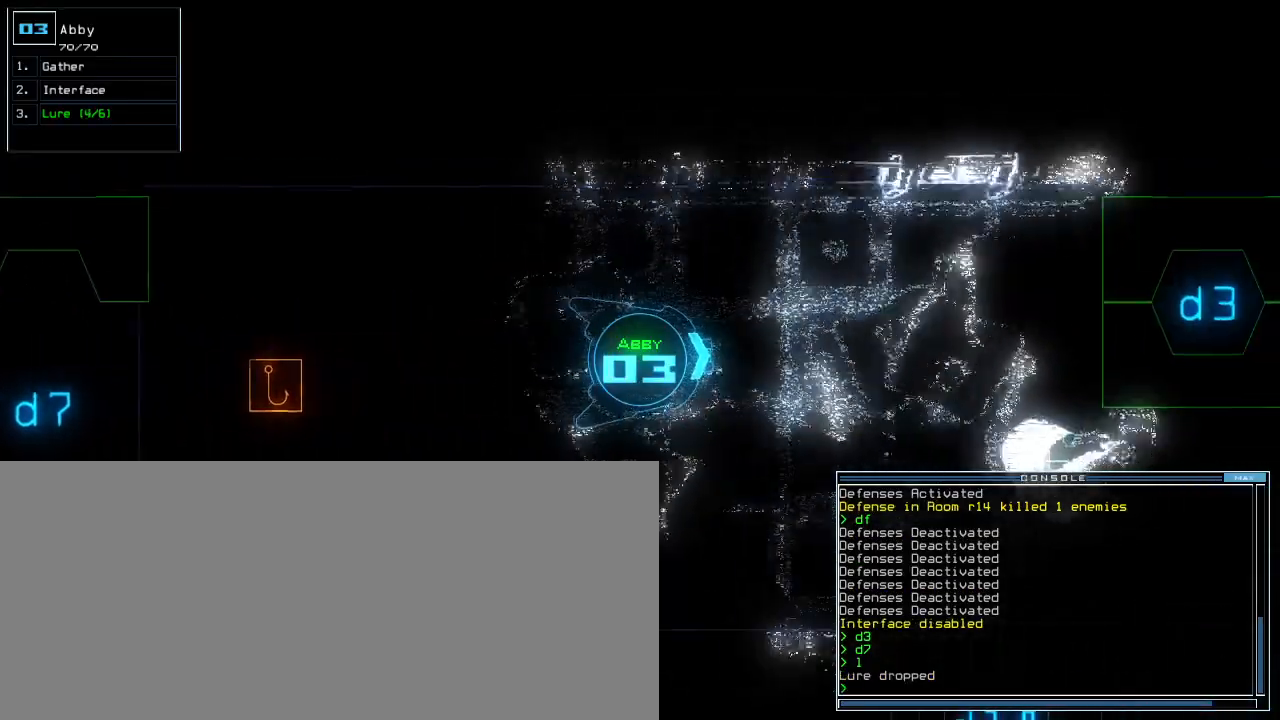
{"keys": ["up"], "events": [[220, "d", "down"], [300, "d", "up"], [420, "3", "down"], [480, "3", "up"]]}
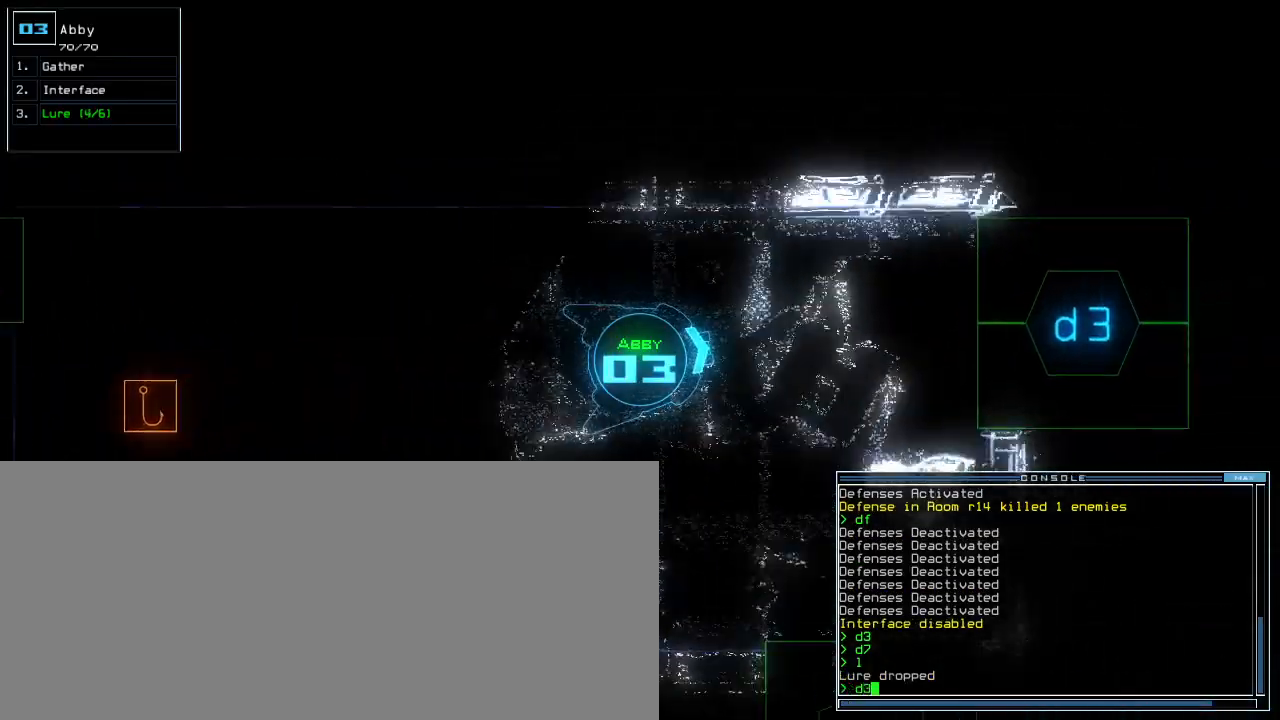
{"keys": ["up"], "events": [[240, "return", "down"], [320, "return", "up"]]}
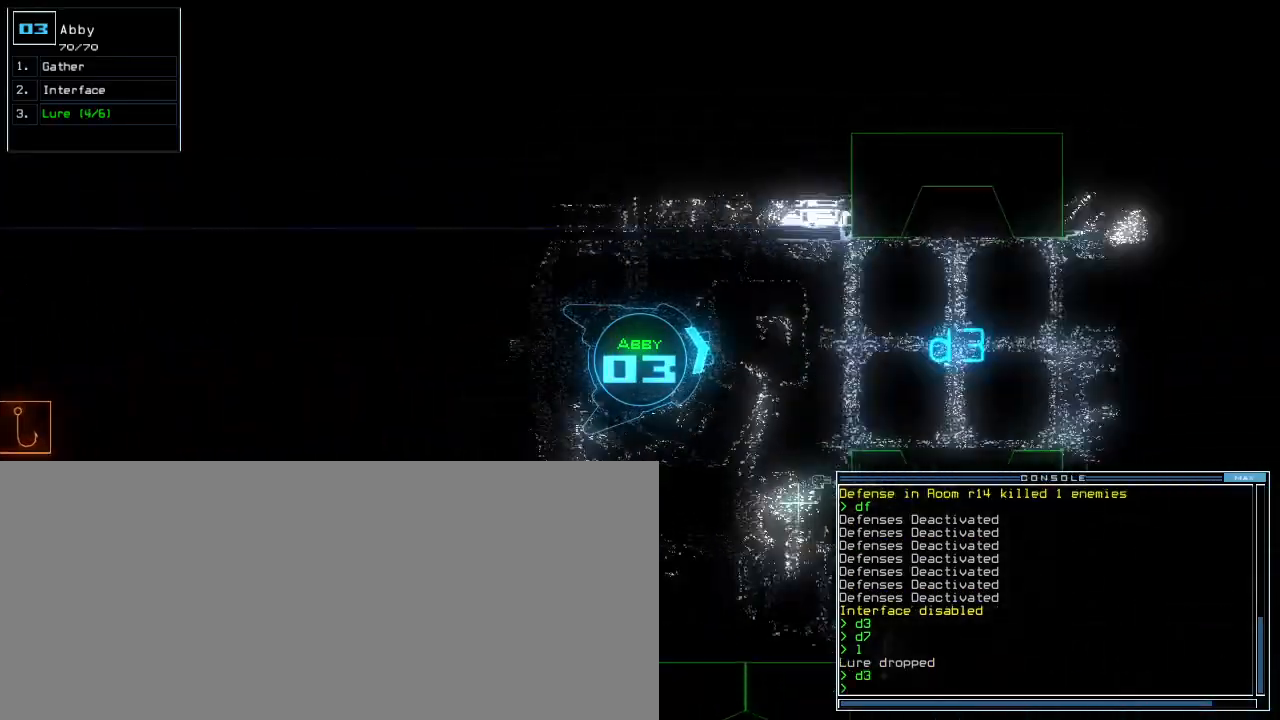
{"keys": ["up"], "events": [[60, "right", "down"], [140, "right", "up"]]}
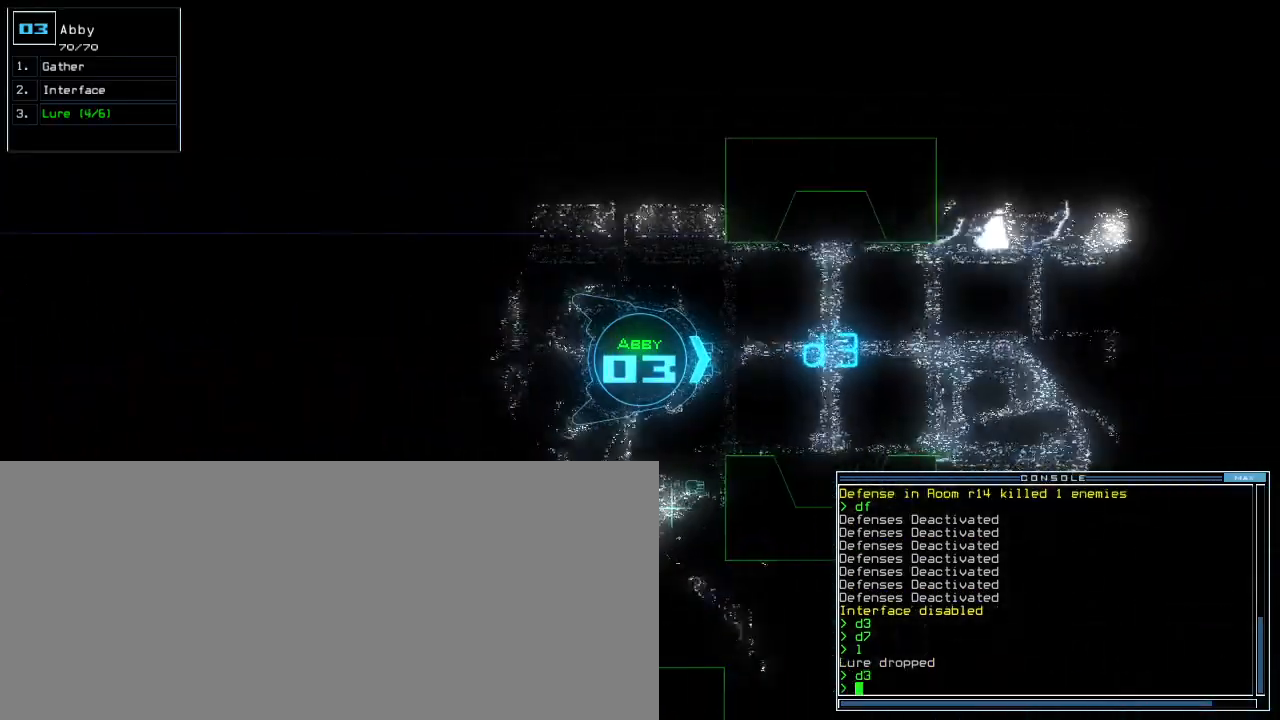
{"keys": ["up"], "events": []}
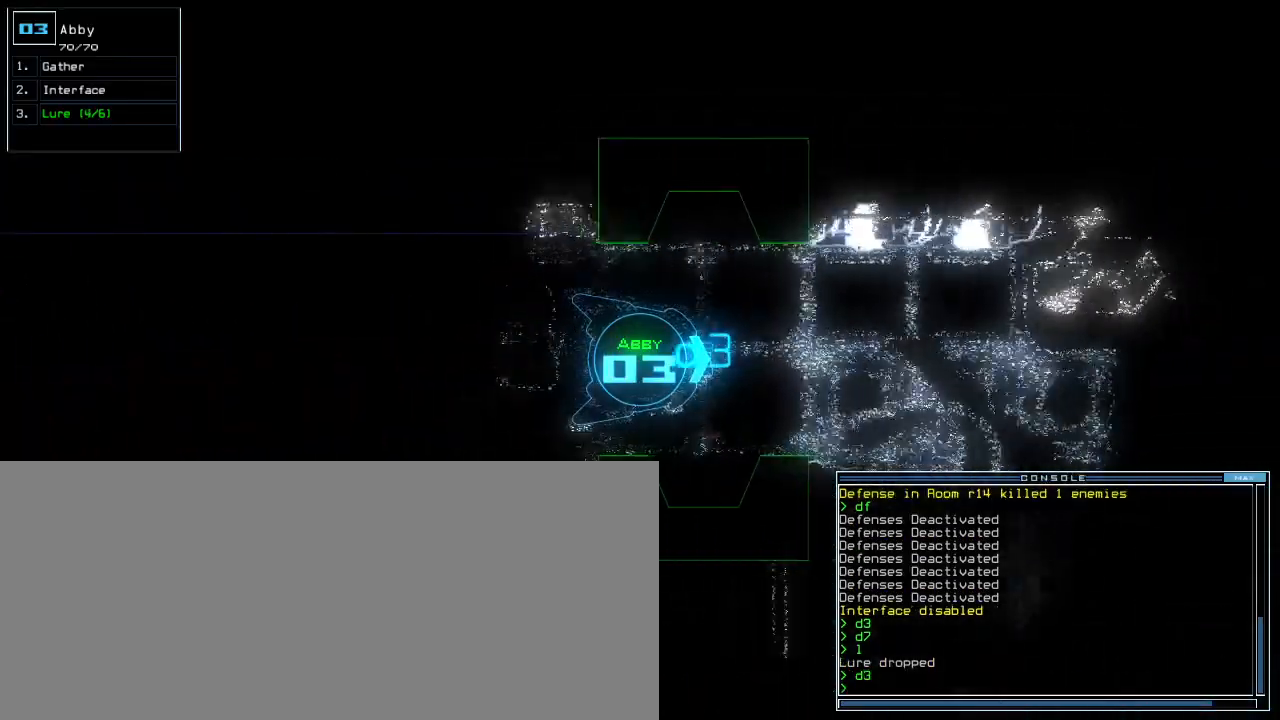
{"keys": ["up"], "events": []}
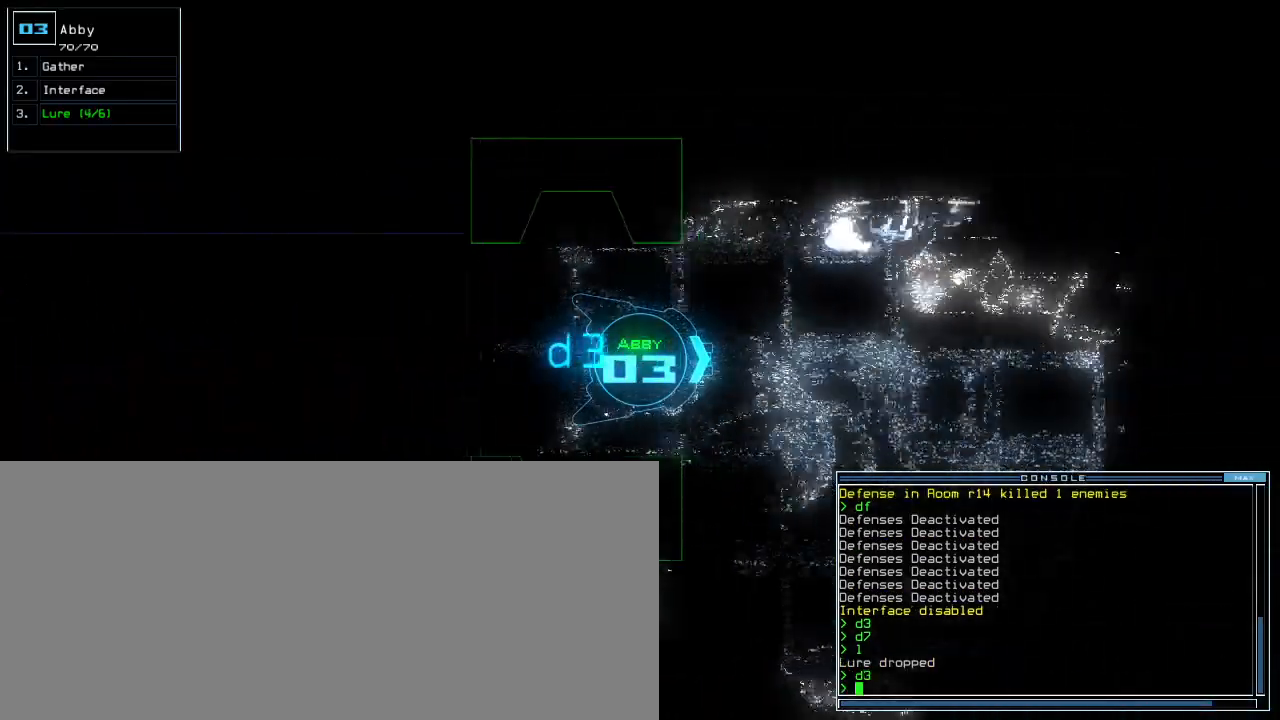
{"keys": ["up"], "events": [[20, "right", "down"], [60, "right", "up"], [360, "right", "down"], [420, "right", "up"]]}
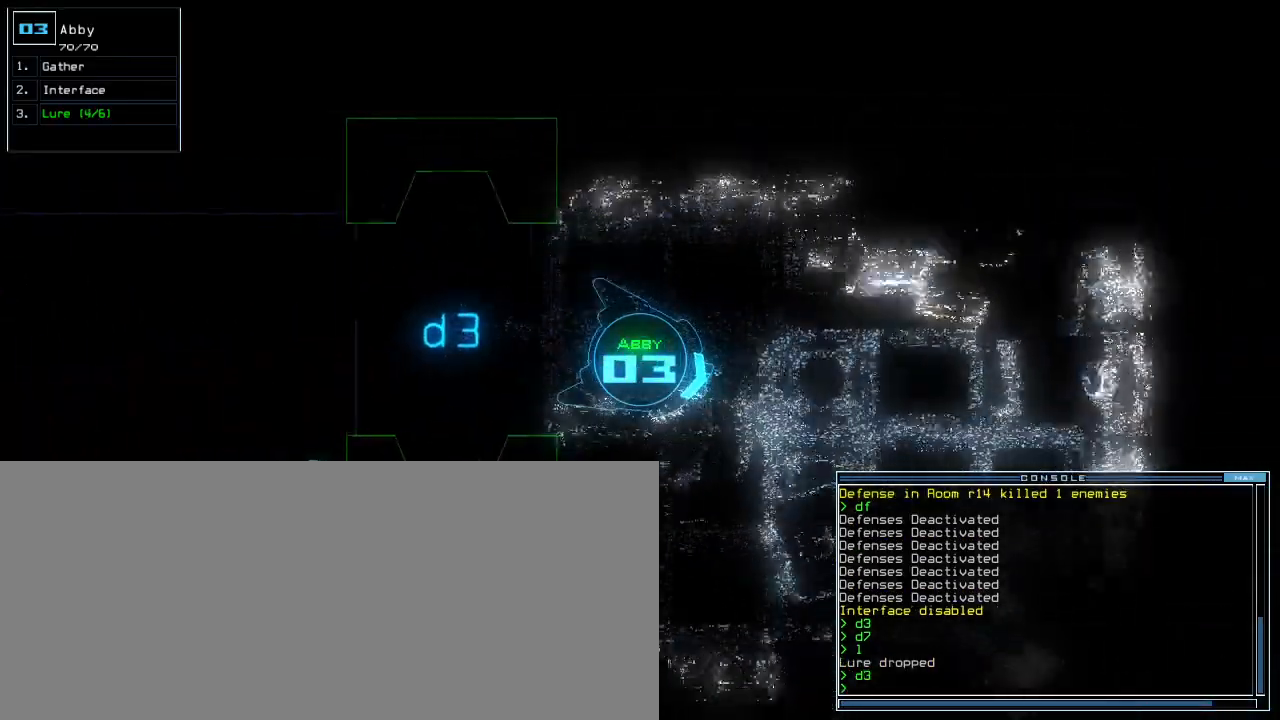
{"keys": ["up"], "events": [[260, "left", "down"], [340, "left", "up"]]}
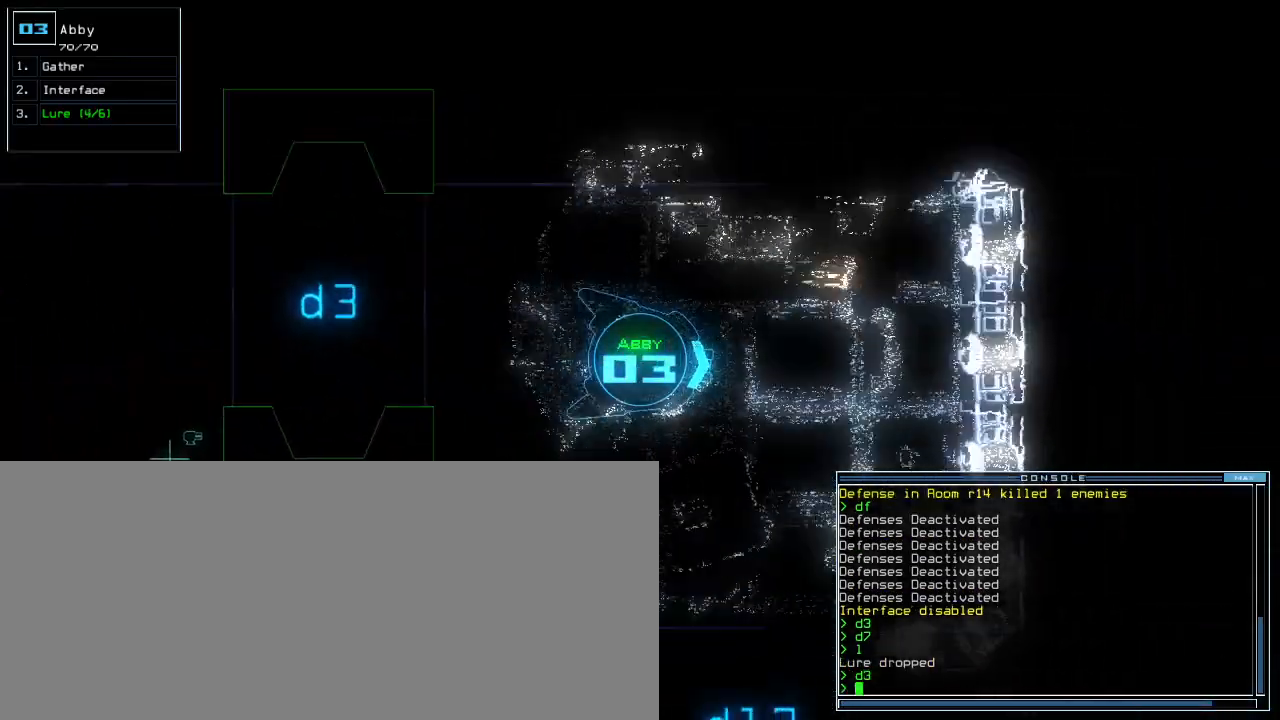
{"keys": ["a", "b", "down"], "events": [[160, "up", "up"], [240, "down", "down"], [440, "b", "down"], [500, "a", "down"]]}